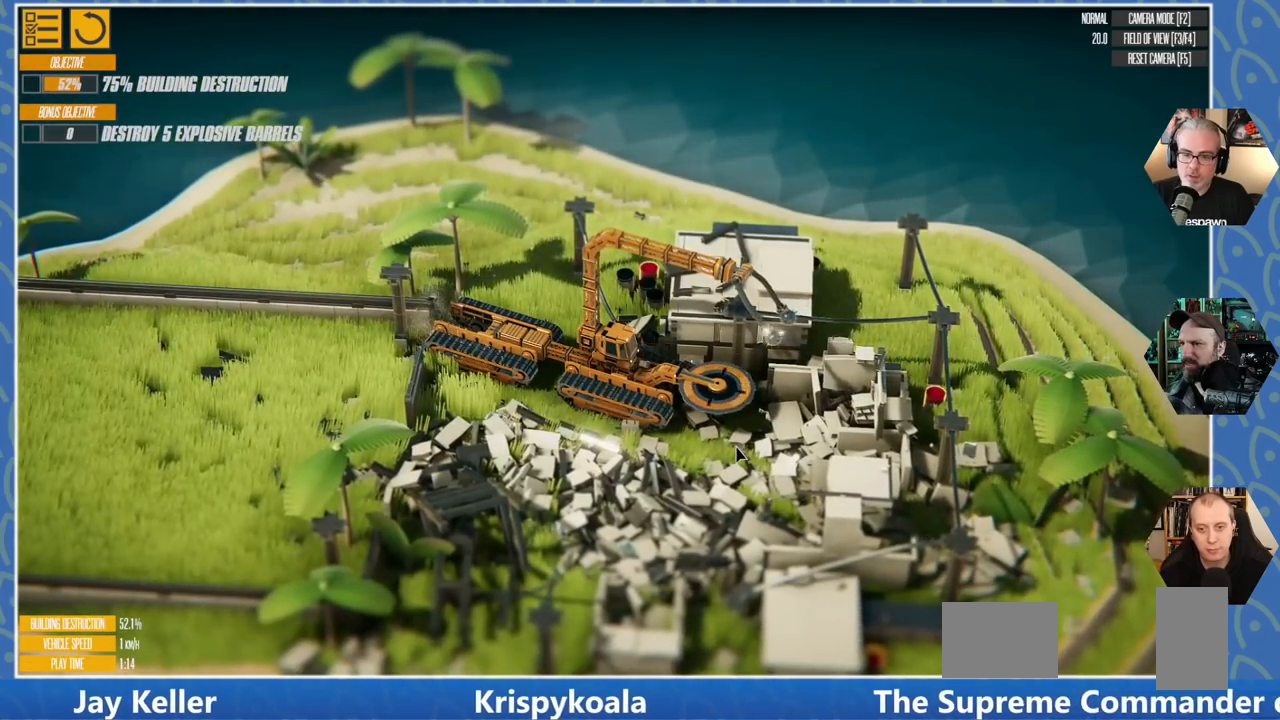
Gameplay with keyboard; each line is a JSON object with the keys held at the frame after it. "events" lists presses ("down") and releases ("up") of "a", "d", "e", "q", "s" and "w" between this image and that frame as [ms after this image, input, new state], when the widget could be followed in between. No other keys are recorded. Mouse input is not recorded.
{"keys": ["w"], "events": [[233, "w", "down"]]}
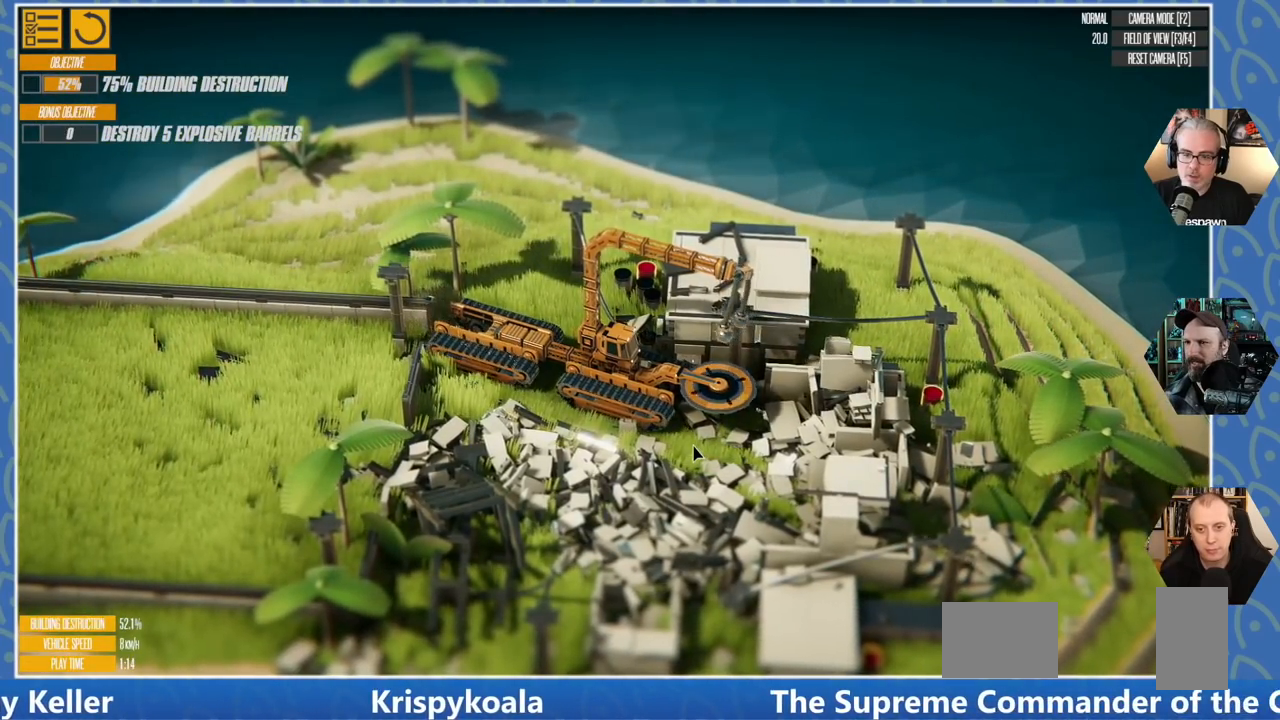
{"keys": ["a", "w"], "events": [[350, "a", "down"]]}
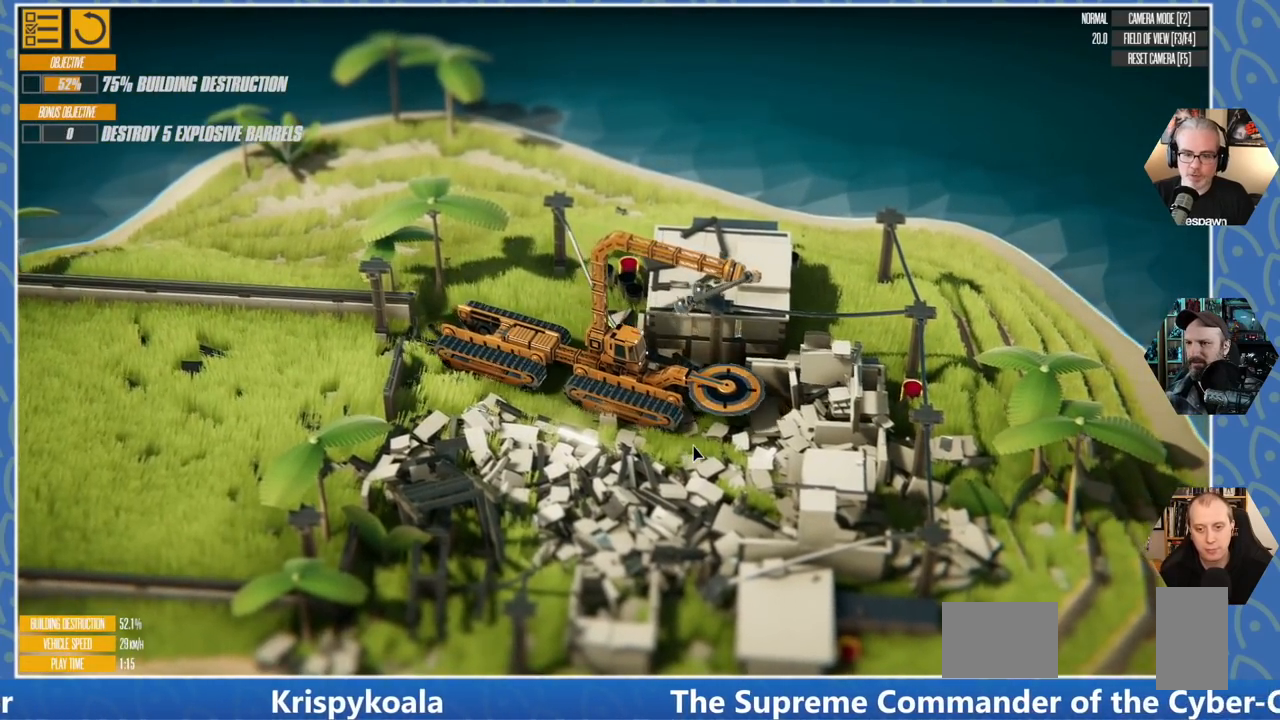
{"keys": ["a", "w"], "events": []}
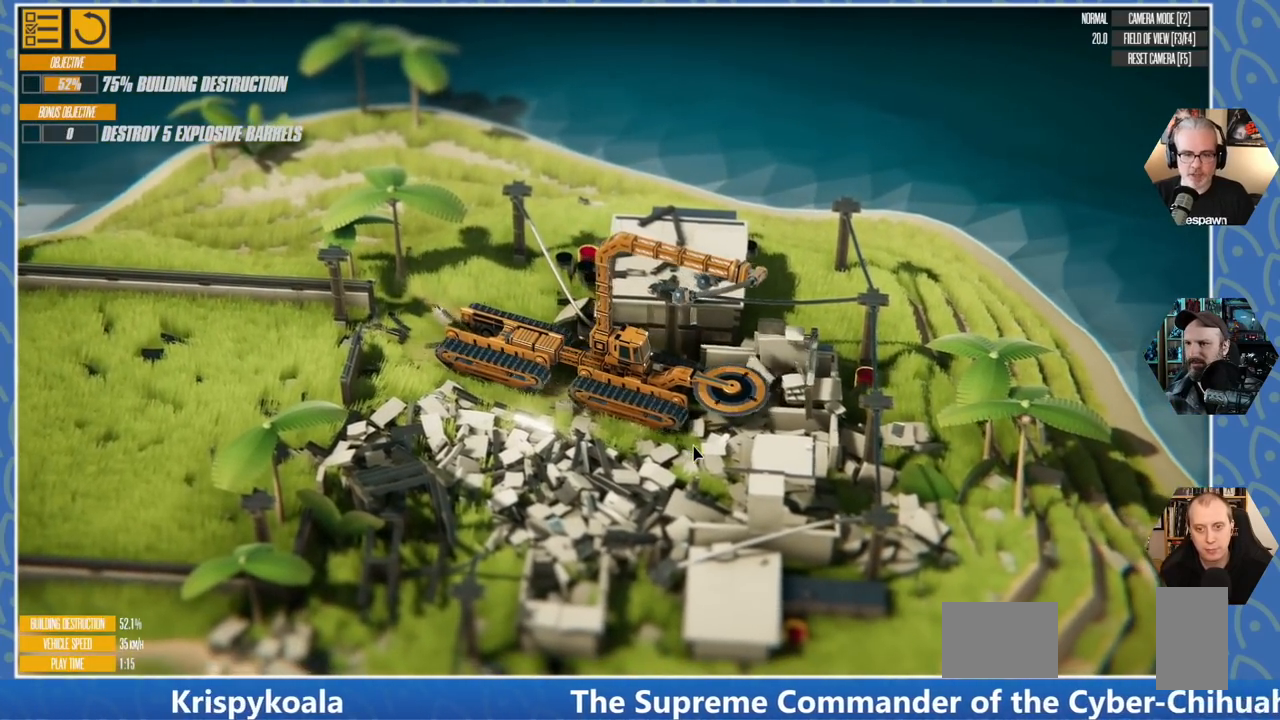
{"keys": ["a", "w"], "events": []}
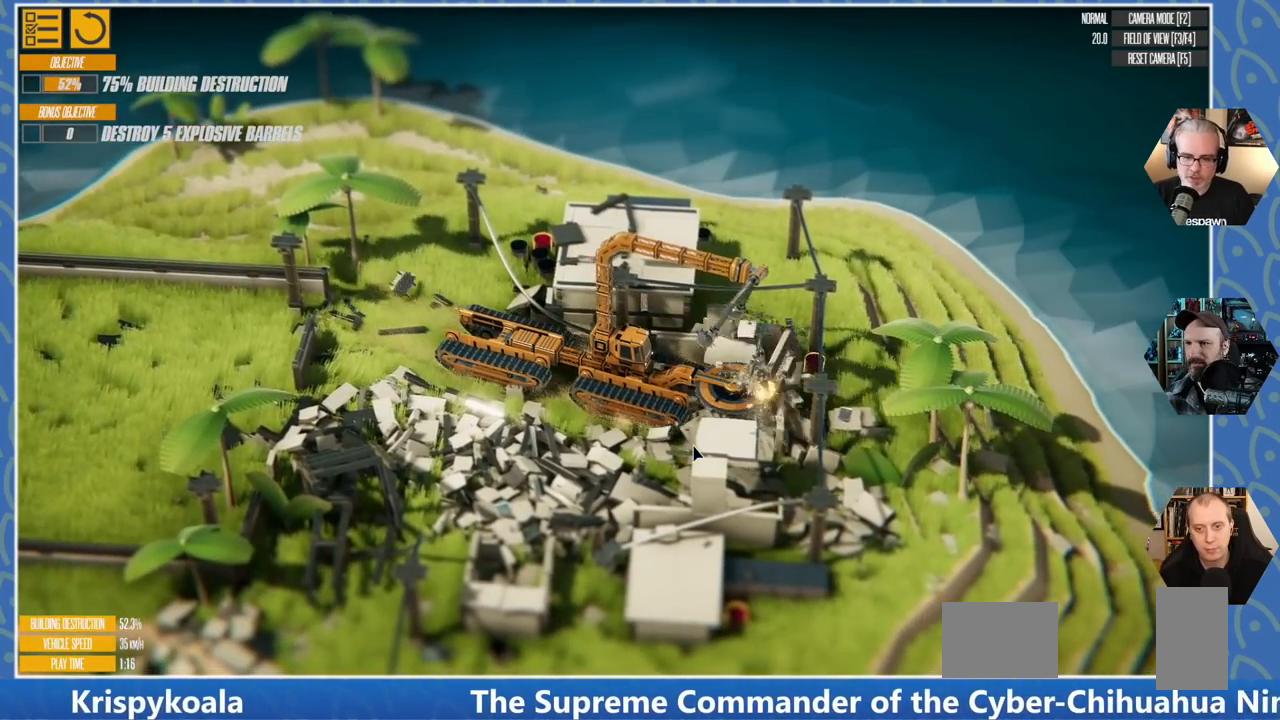
{"keys": ["a", "w"], "events": []}
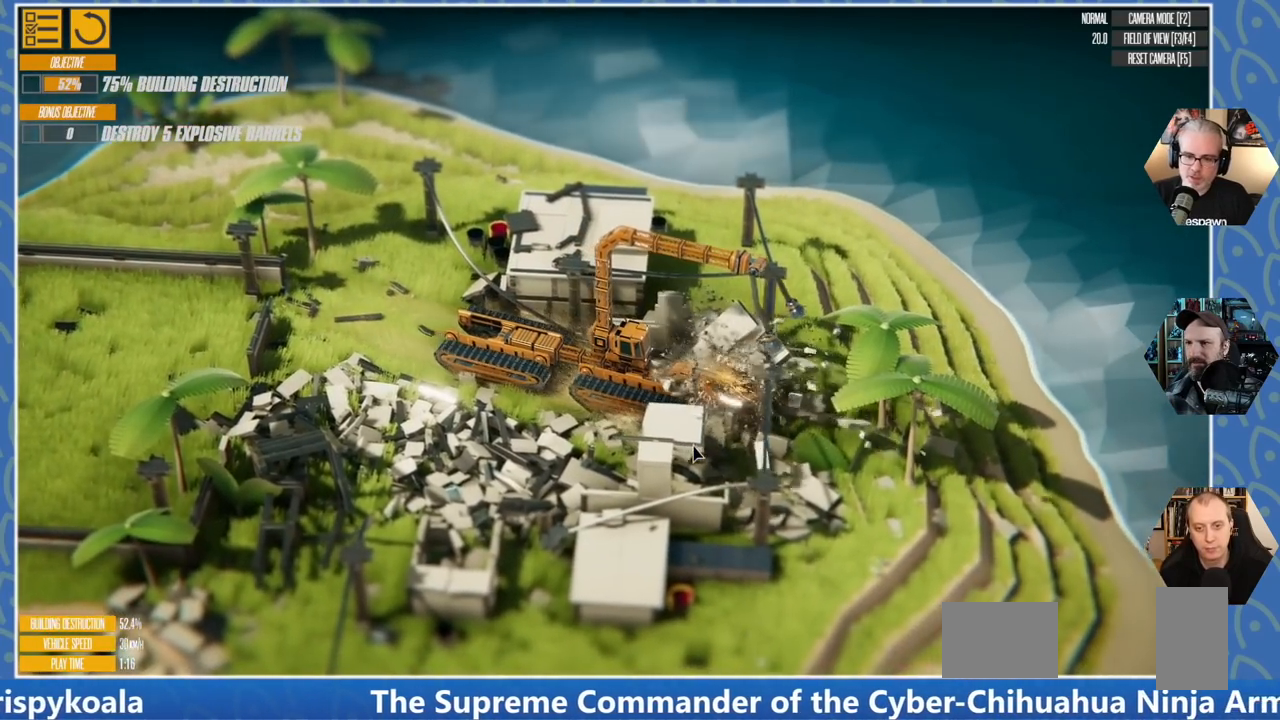
{"keys": ["s"], "events": [[250, "w", "up"], [300, "a", "up"], [483, "s", "down"]]}
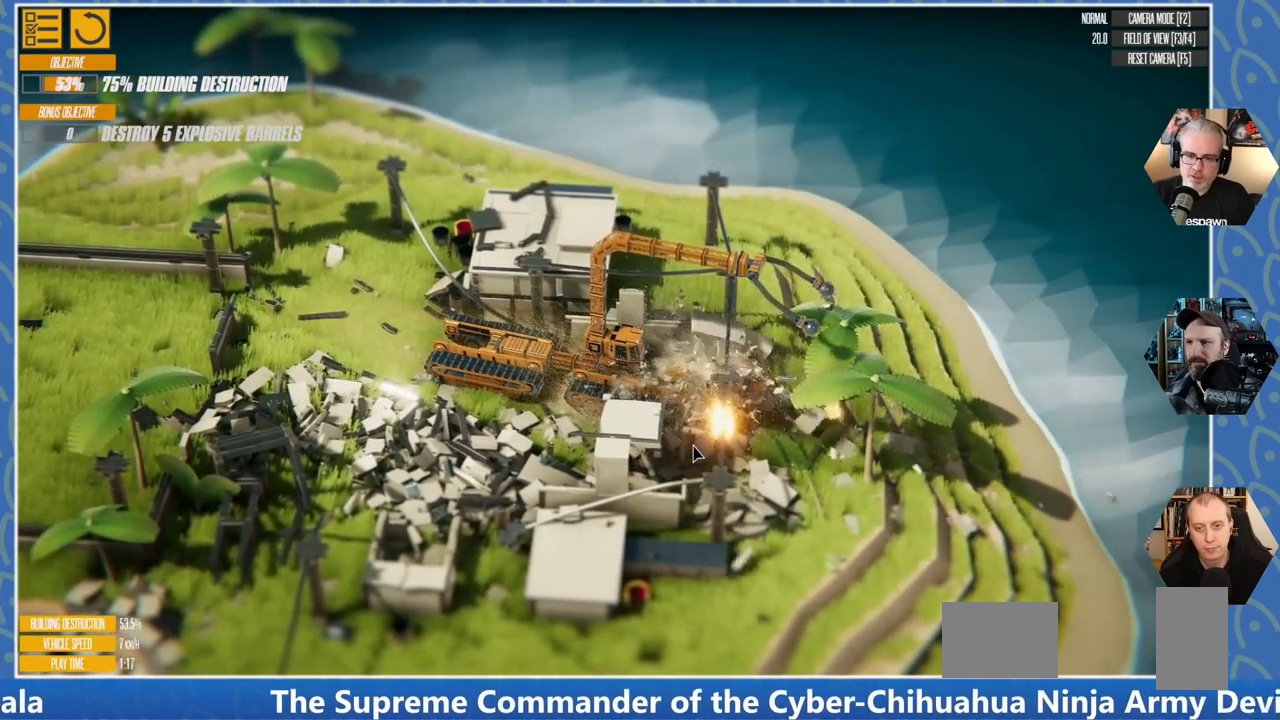
{"keys": ["s"], "events": []}
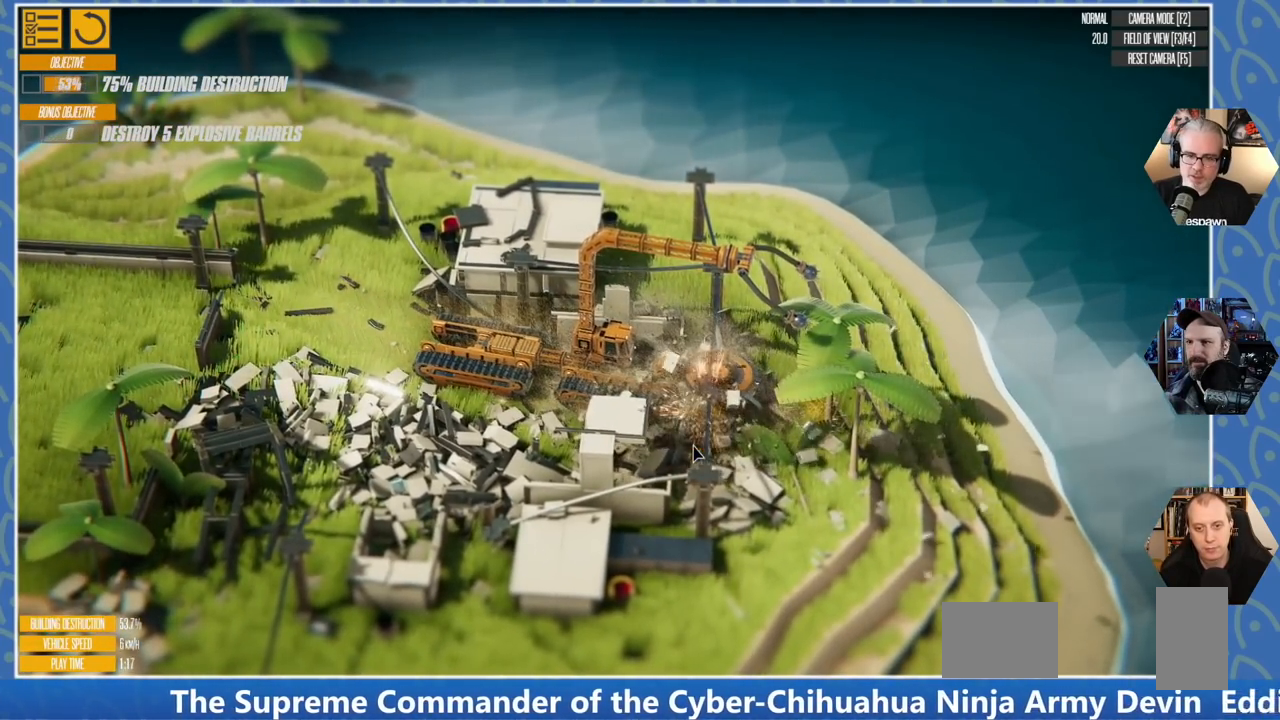
{"keys": ["s"], "events": []}
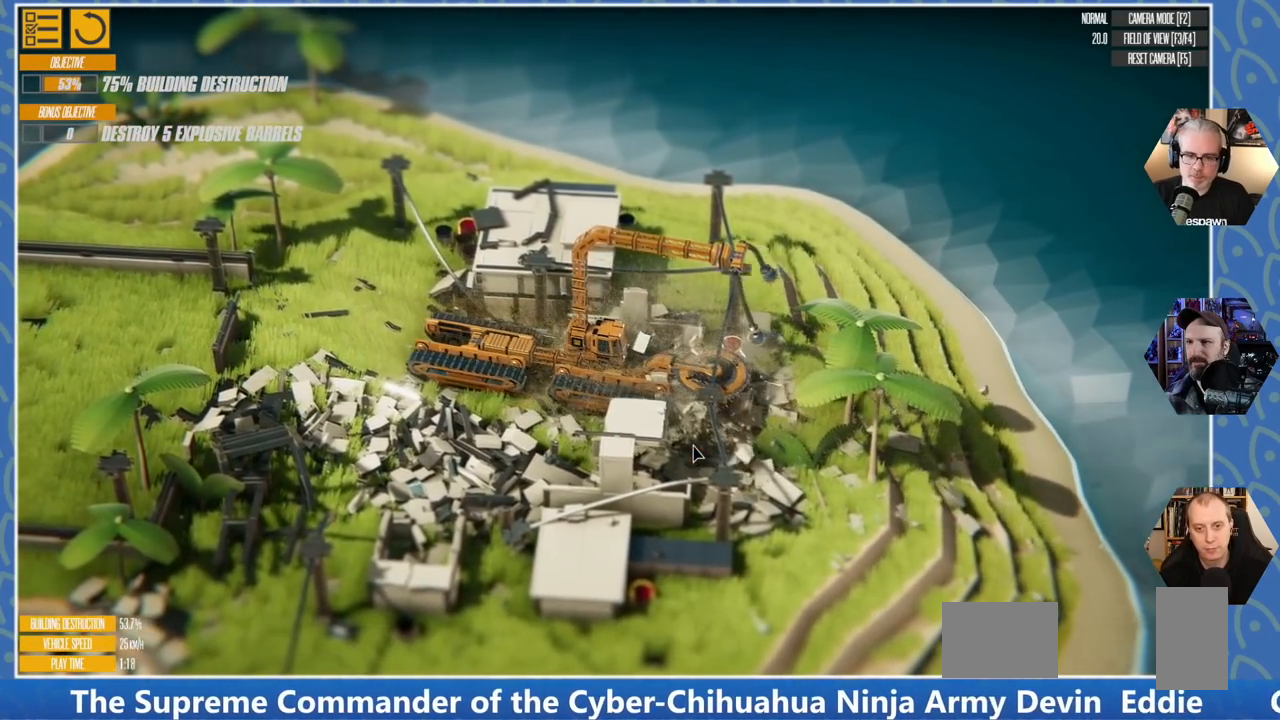
{"keys": [], "events": [[33, "s", "up"], [266, "a", "down"], [466, "a", "up"]]}
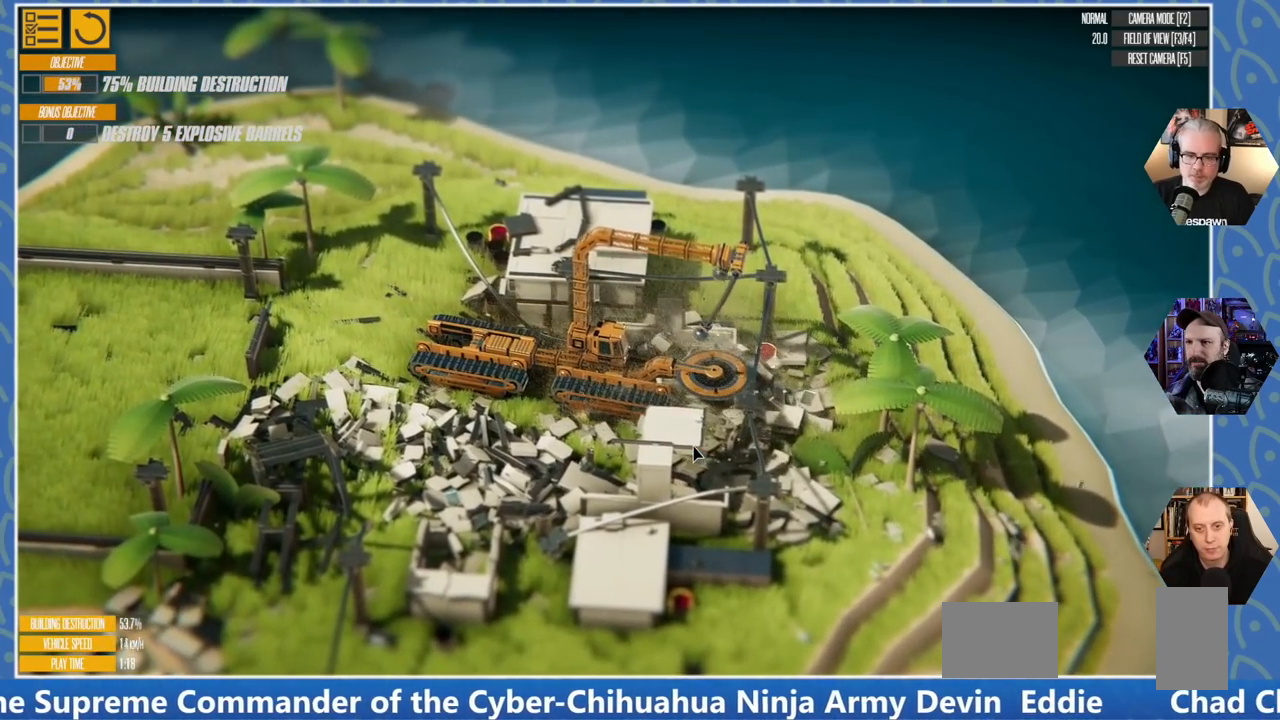
{"keys": ["d"], "events": [[216, "d", "down"]]}
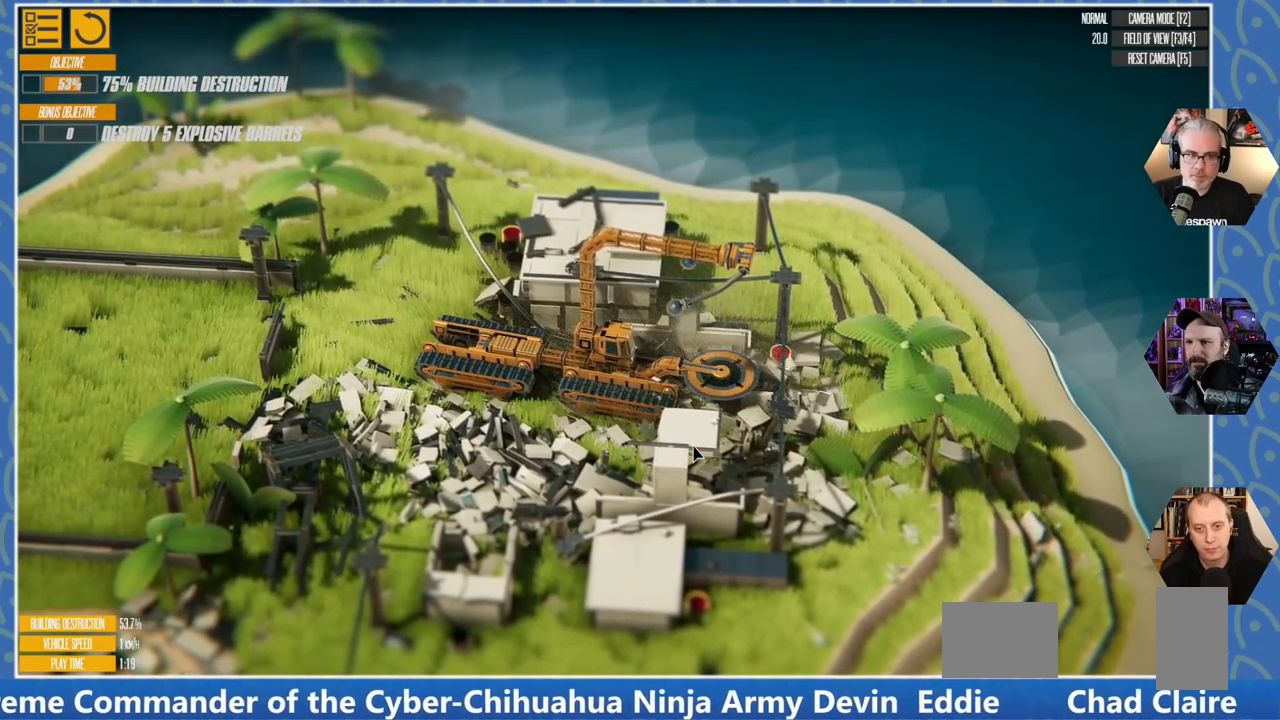
{"keys": ["d"], "events": []}
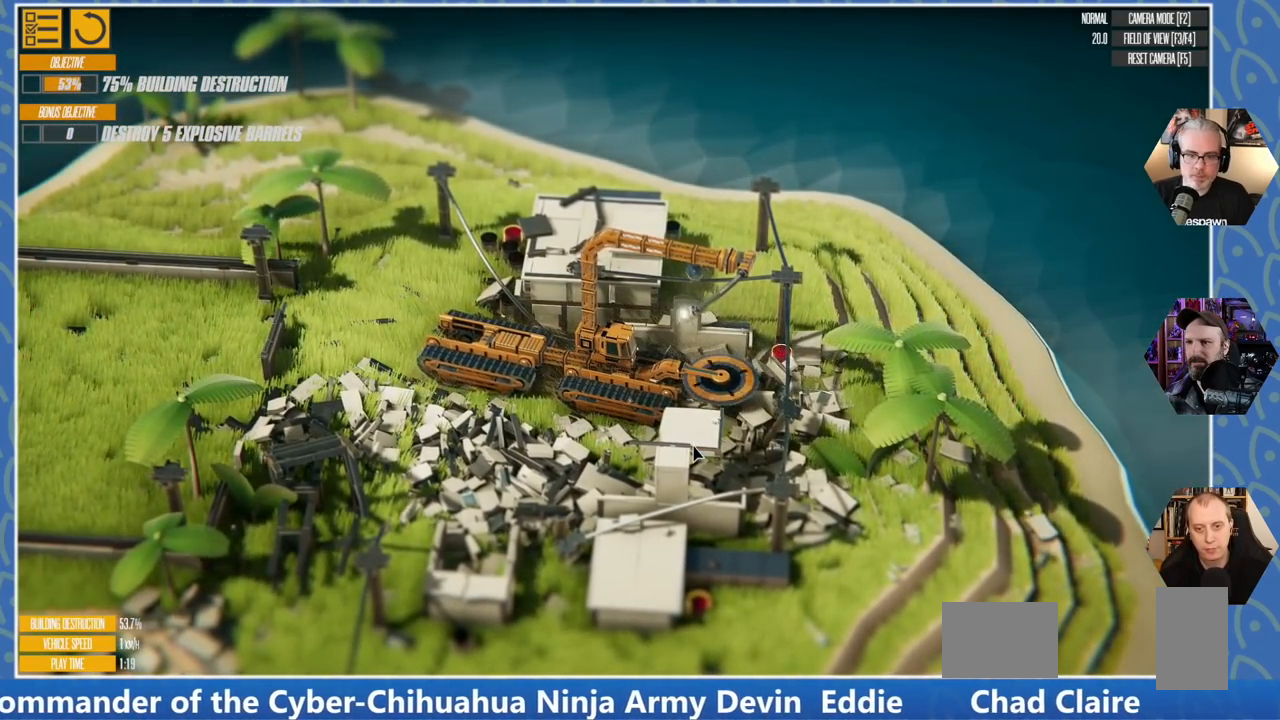
{"keys": ["a"], "events": [[16, "a", "down"], [83, "d", "up"]]}
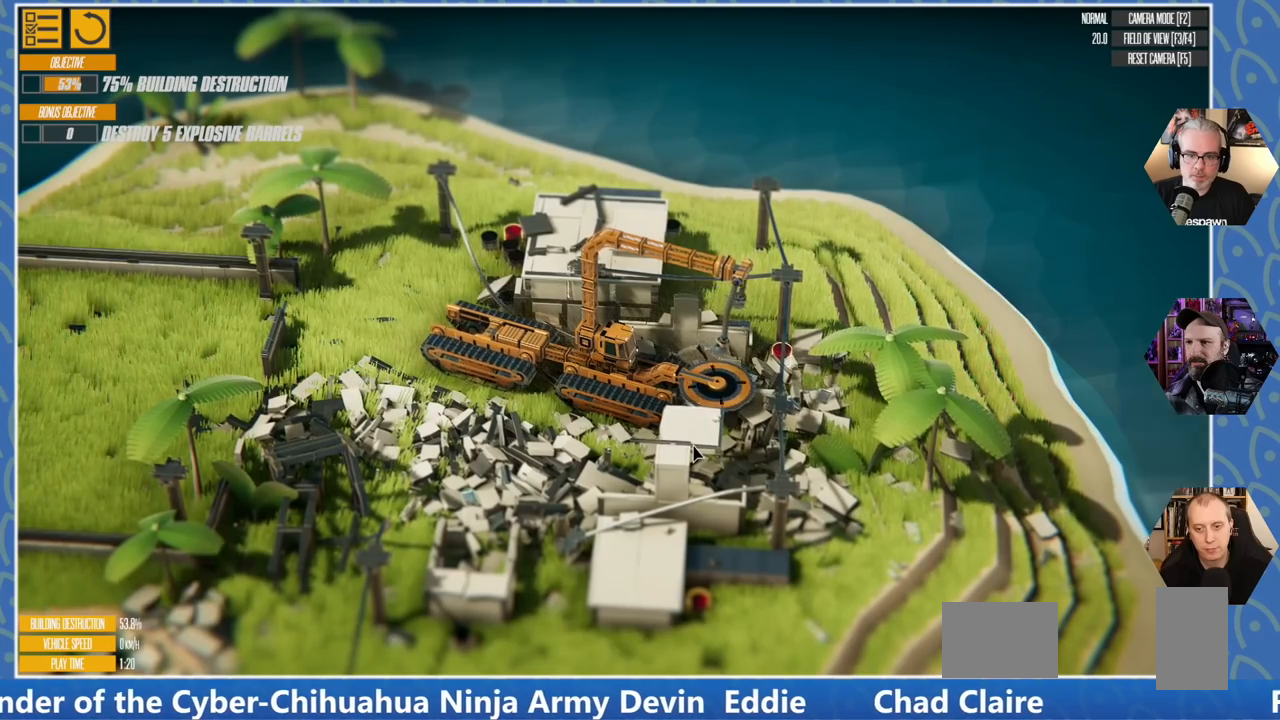
{"keys": ["a"], "events": []}
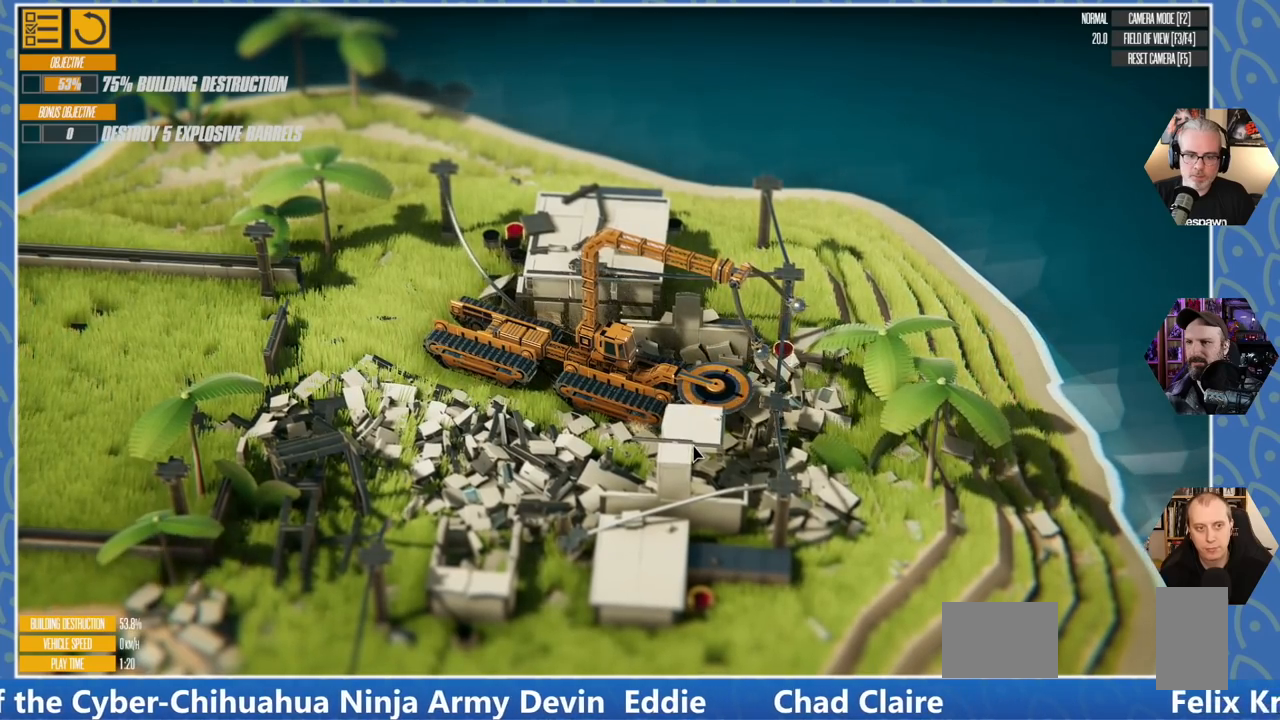
{"keys": ["a"], "events": []}
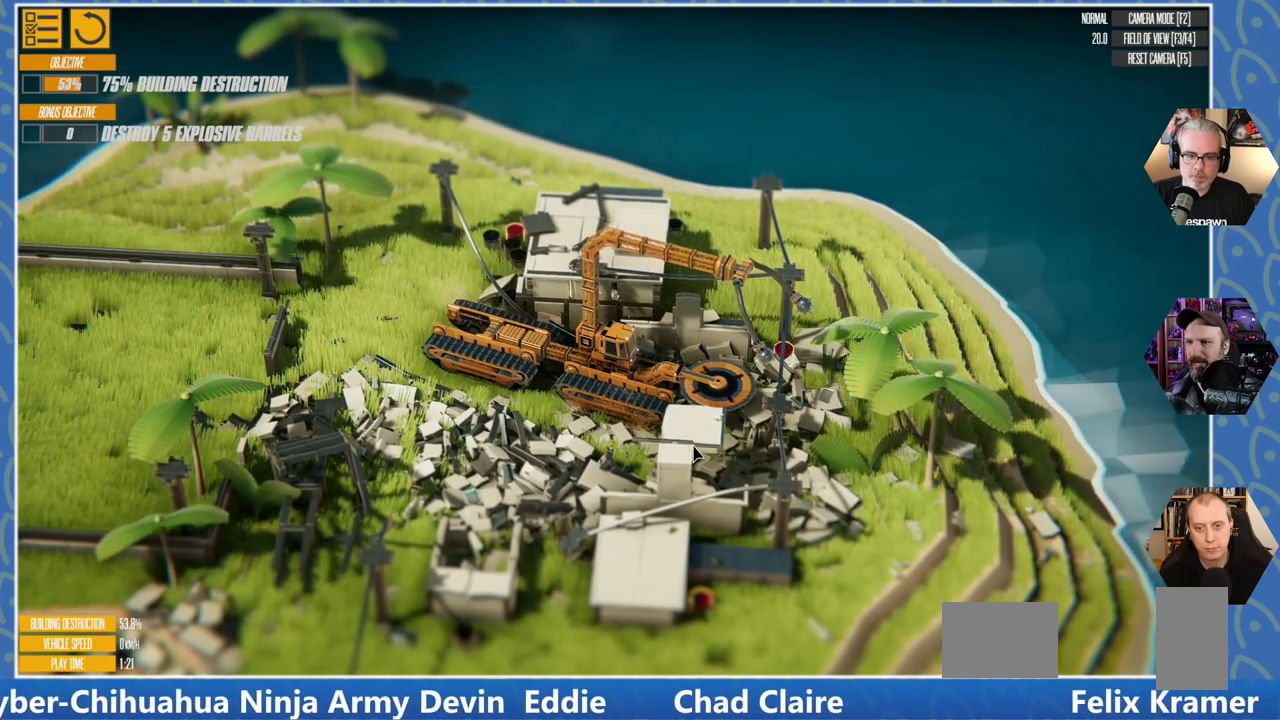
{"keys": ["a"], "events": []}
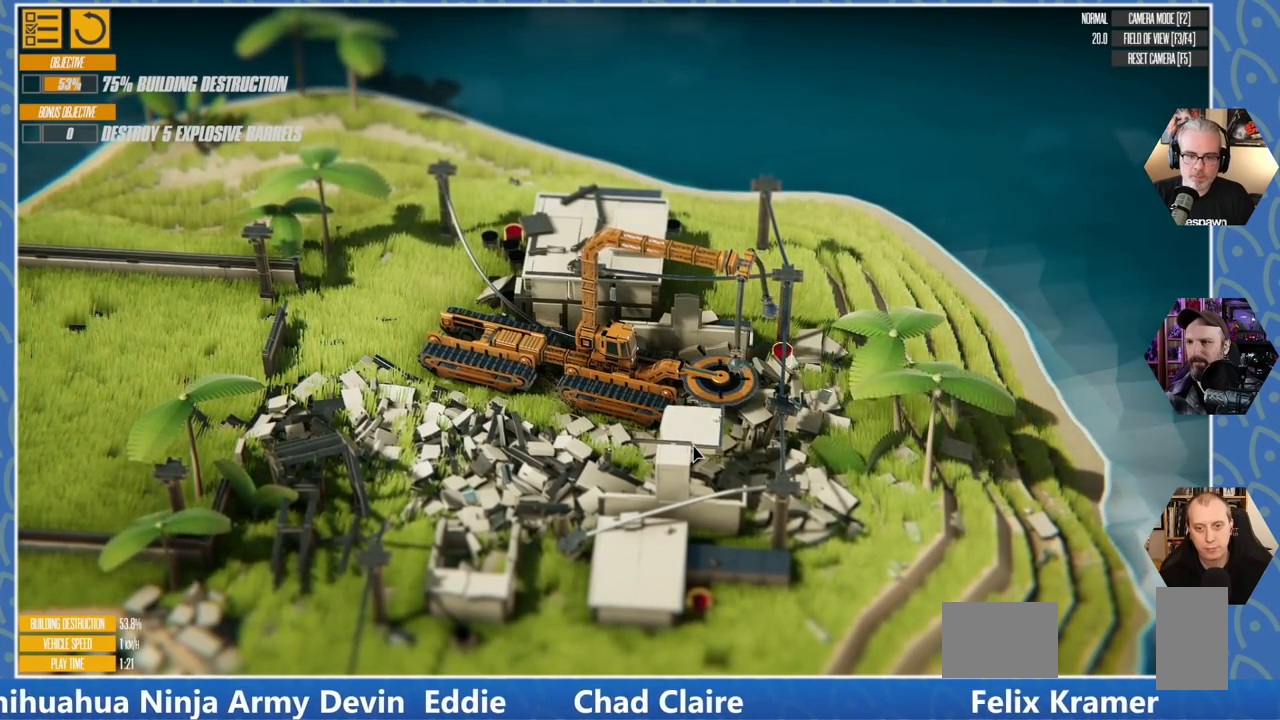
{"keys": ["a"], "events": []}
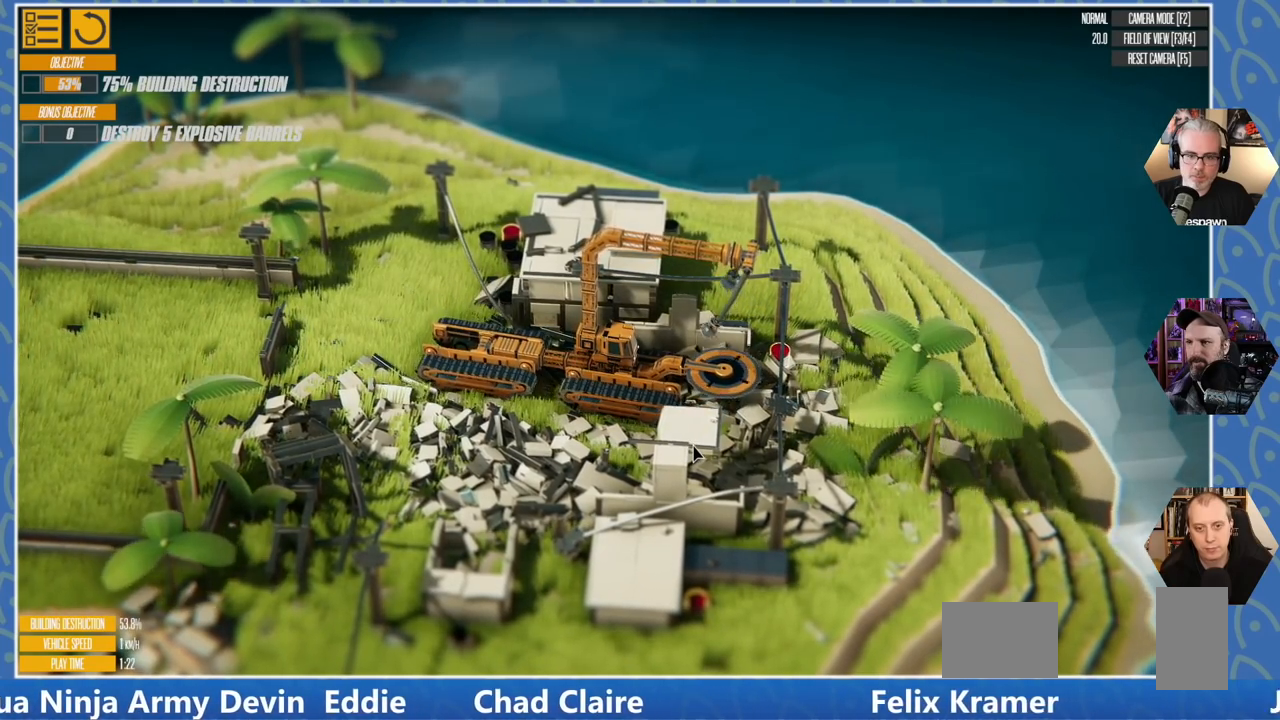
{"keys": ["a"], "events": []}
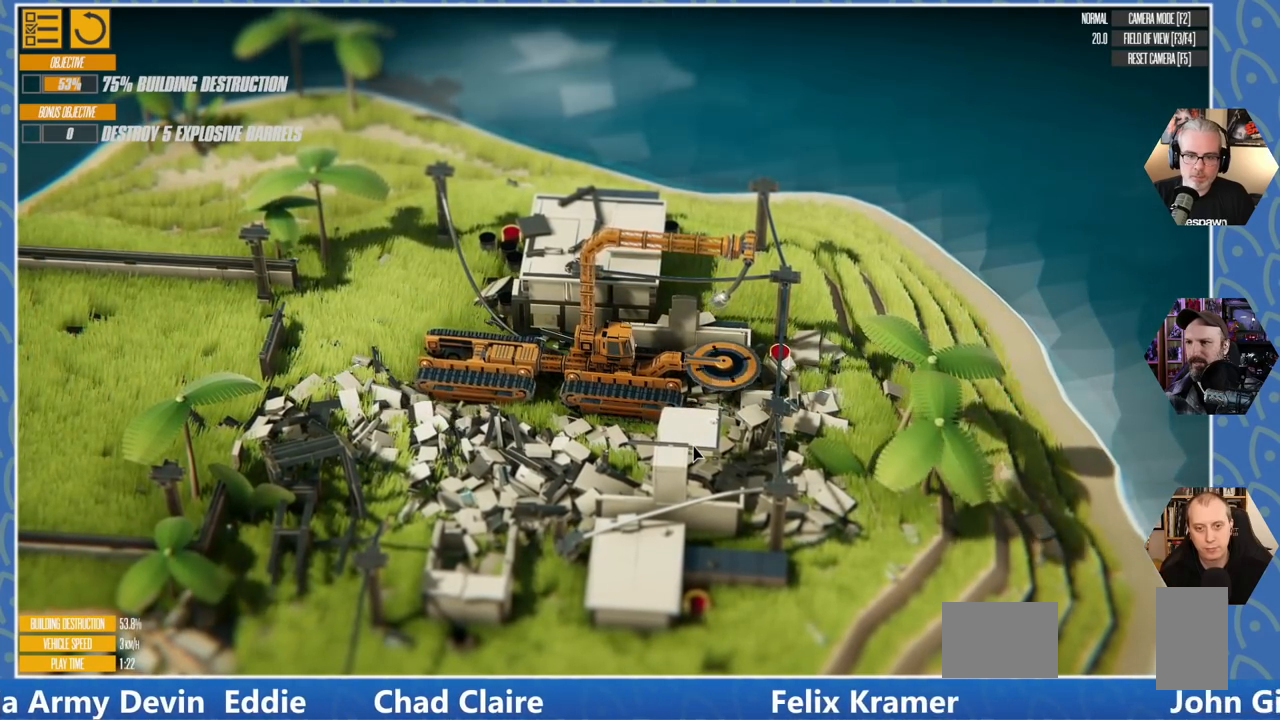
{"keys": ["w"], "events": [[50, "a", "up"], [150, "w", "down"]]}
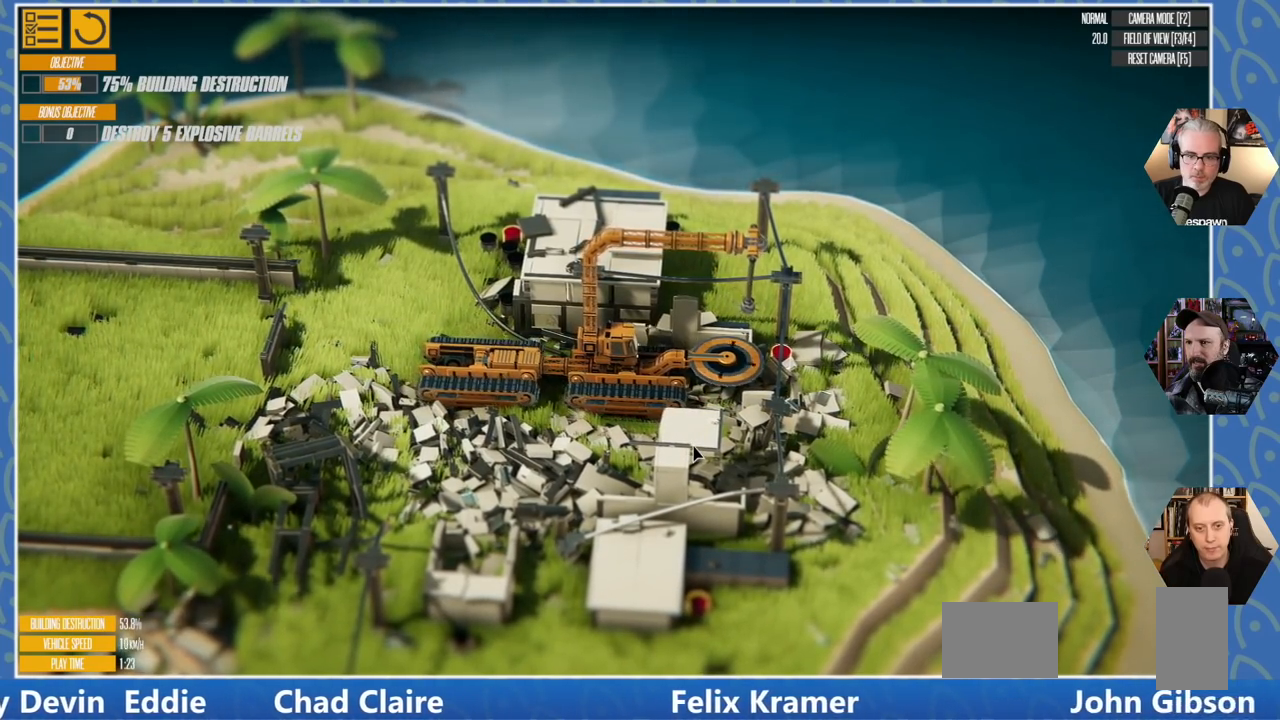
{"keys": ["a", "w"], "events": [[450, "a", "down"]]}
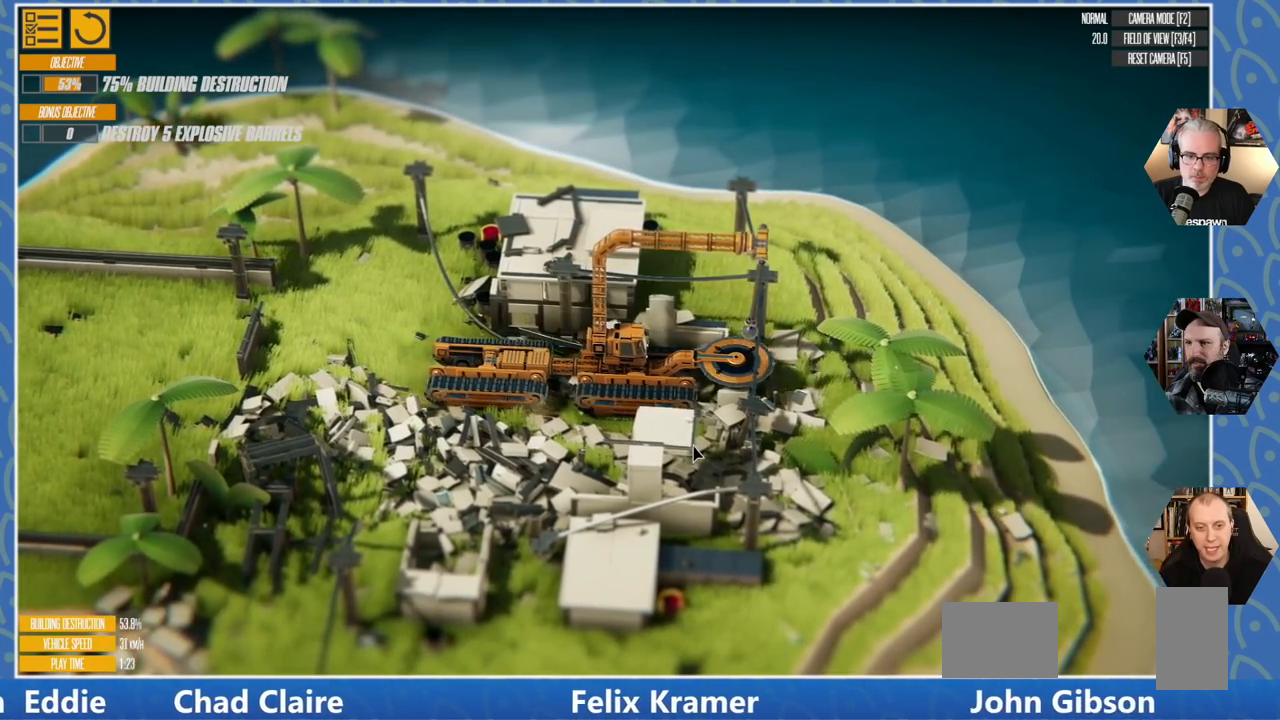
{"keys": ["a", "w"], "events": []}
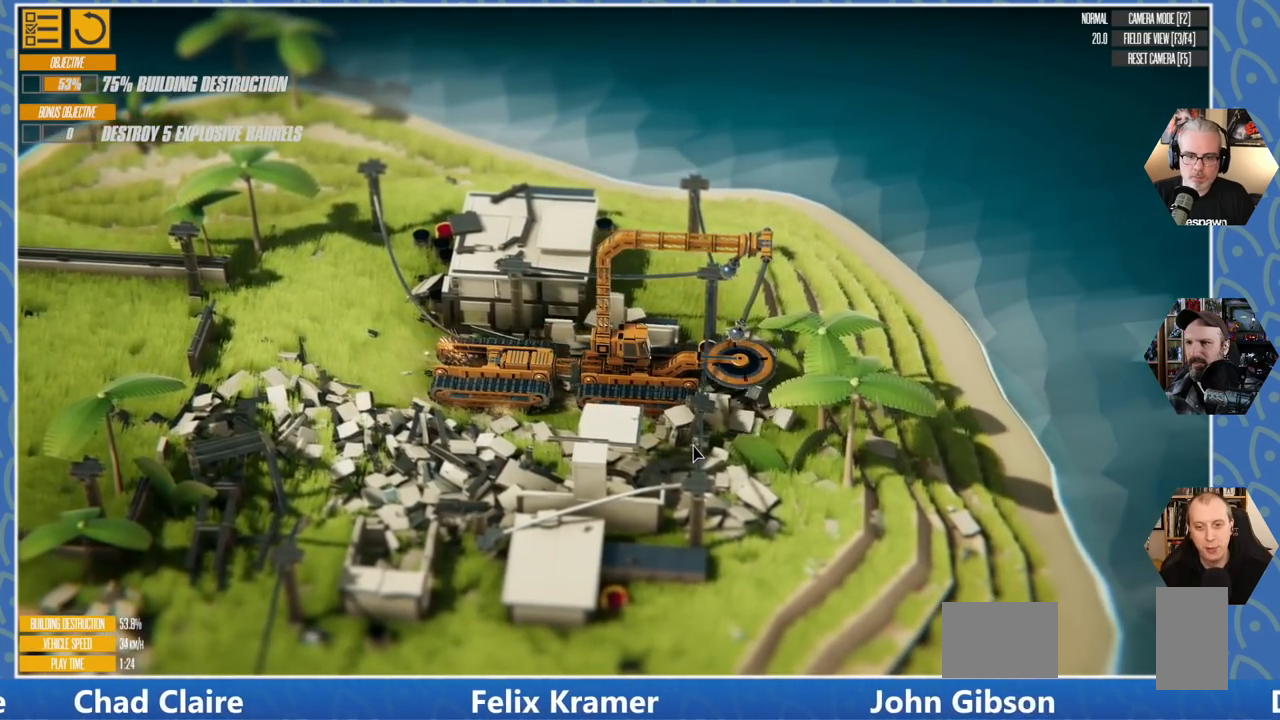
{"keys": ["a"], "events": [[150, "w", "up"]]}
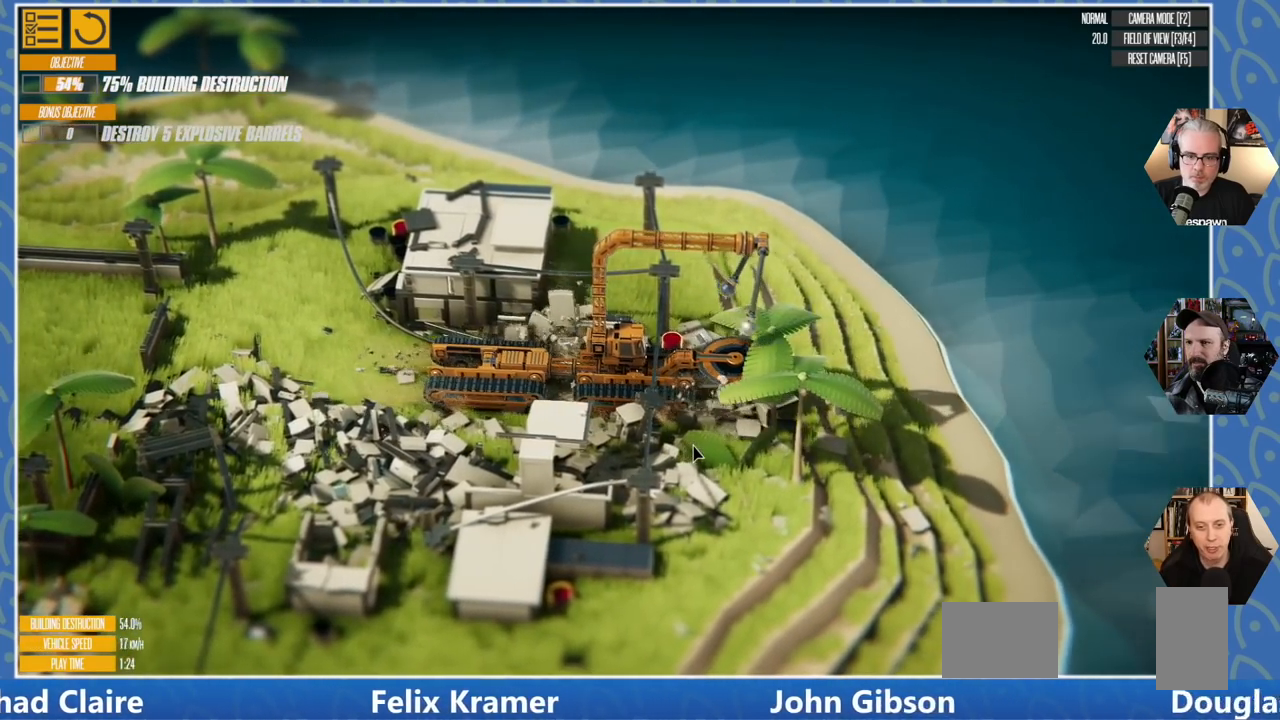
{"keys": ["a"], "events": []}
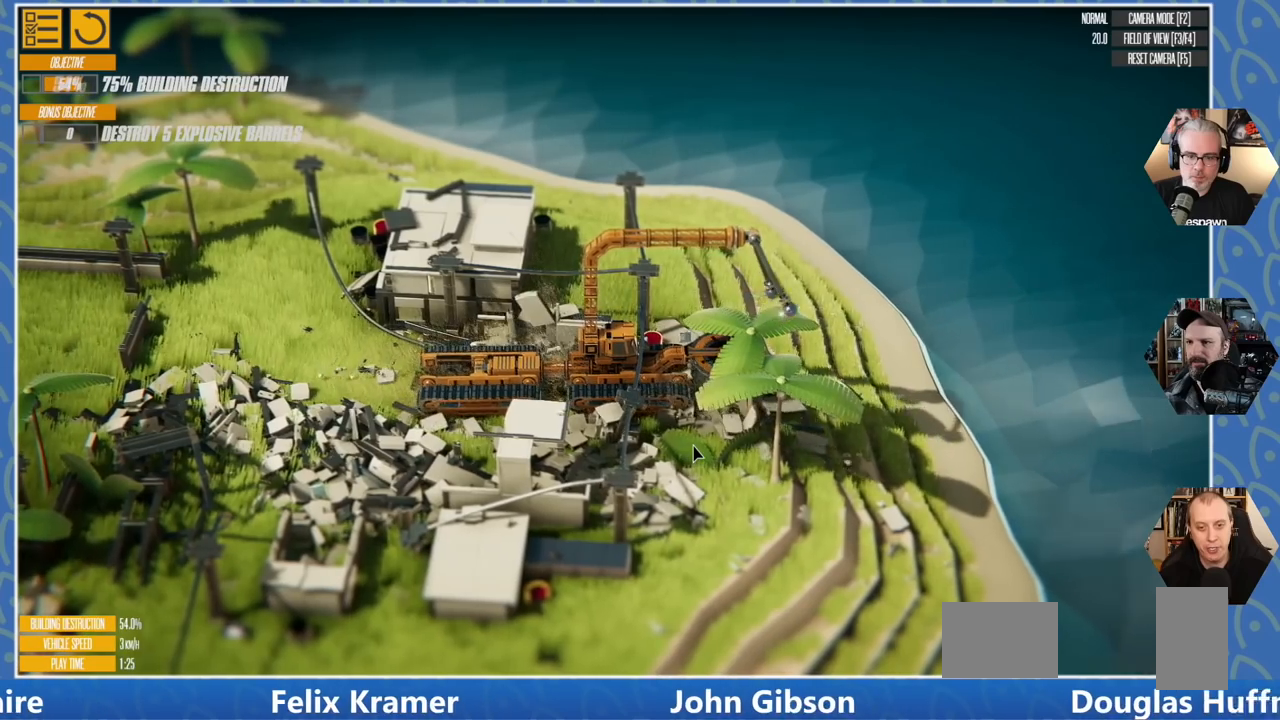
{"keys": ["a"], "events": []}
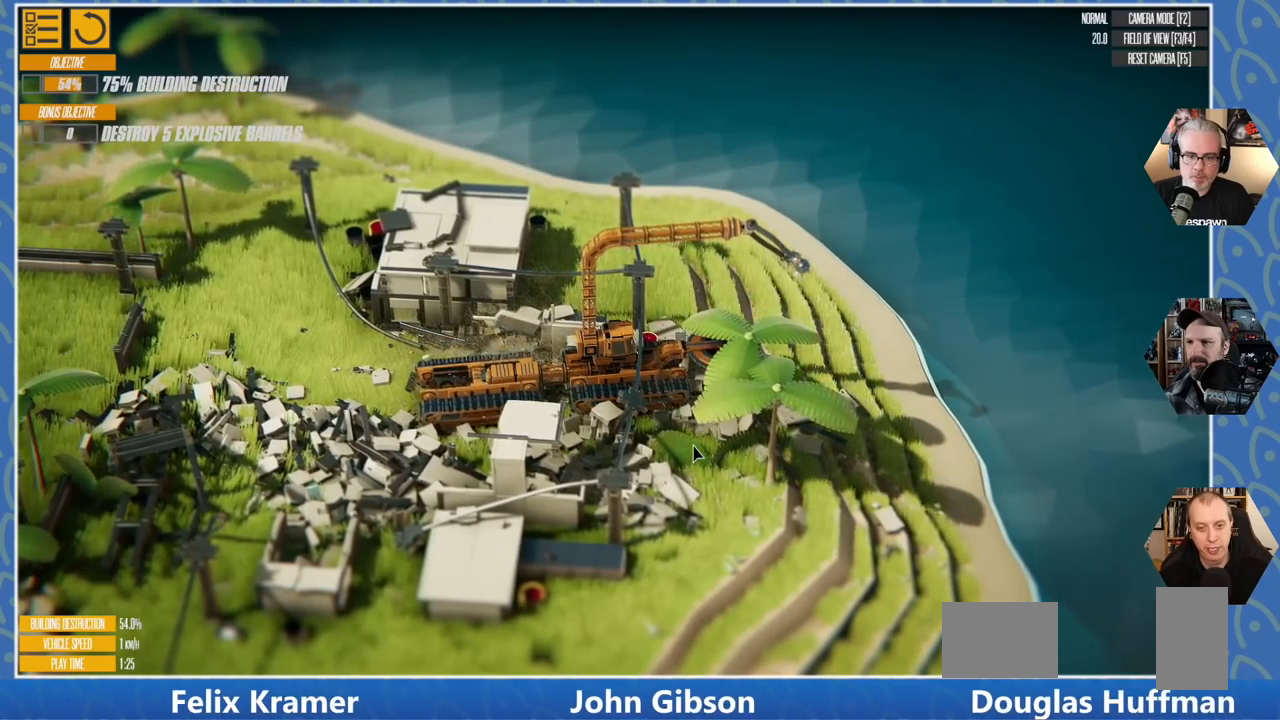
{"keys": ["a", "s"], "events": [[150, "s", "down"]]}
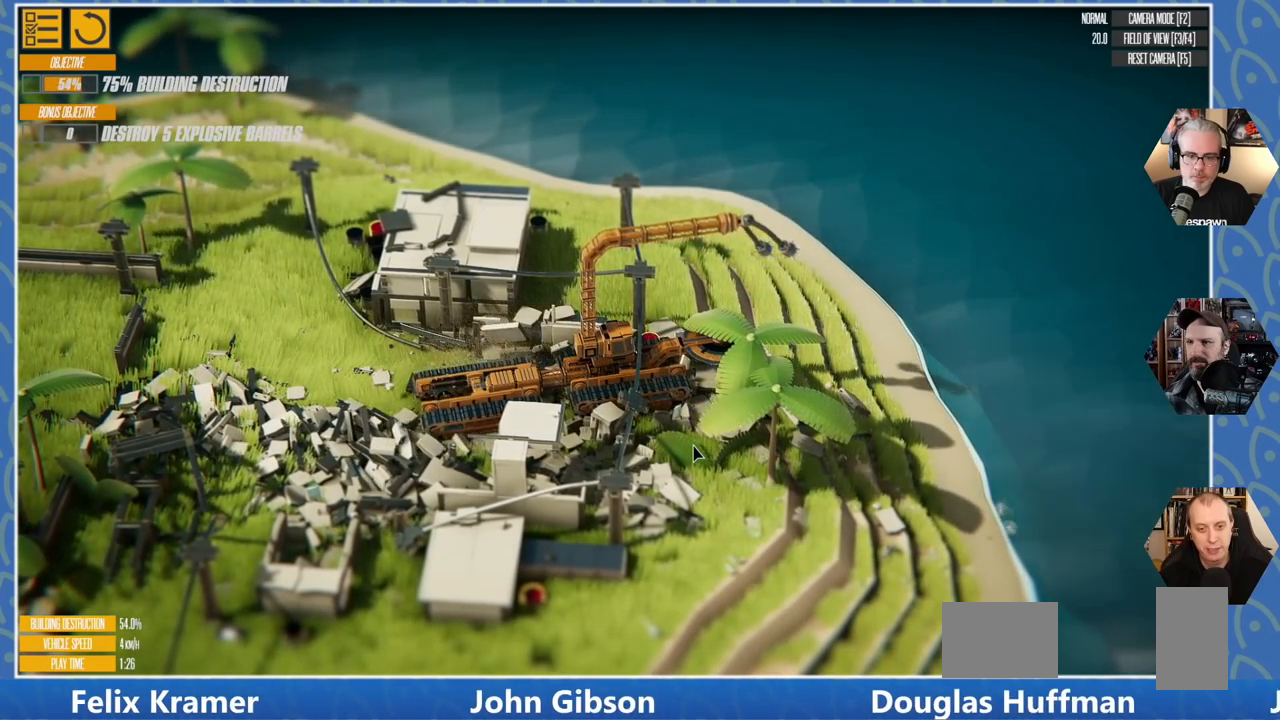
{"keys": ["a", "s"], "events": []}
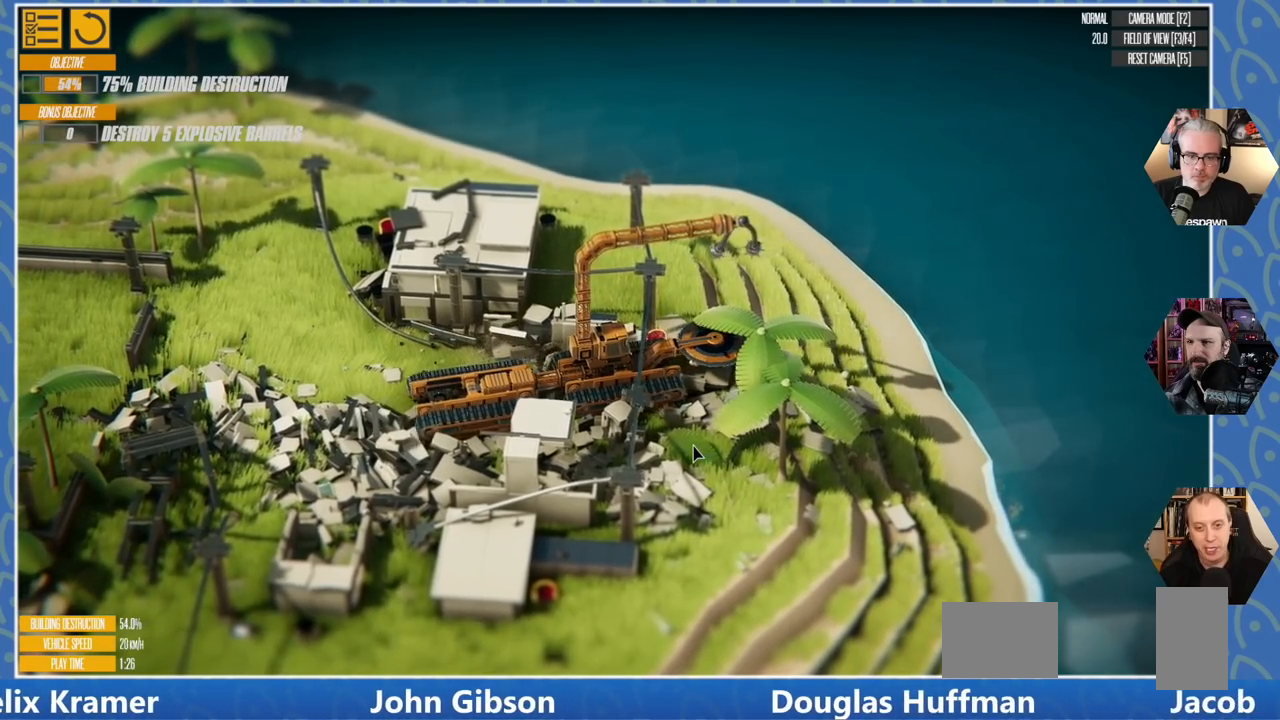
{"keys": ["a", "s"], "events": []}
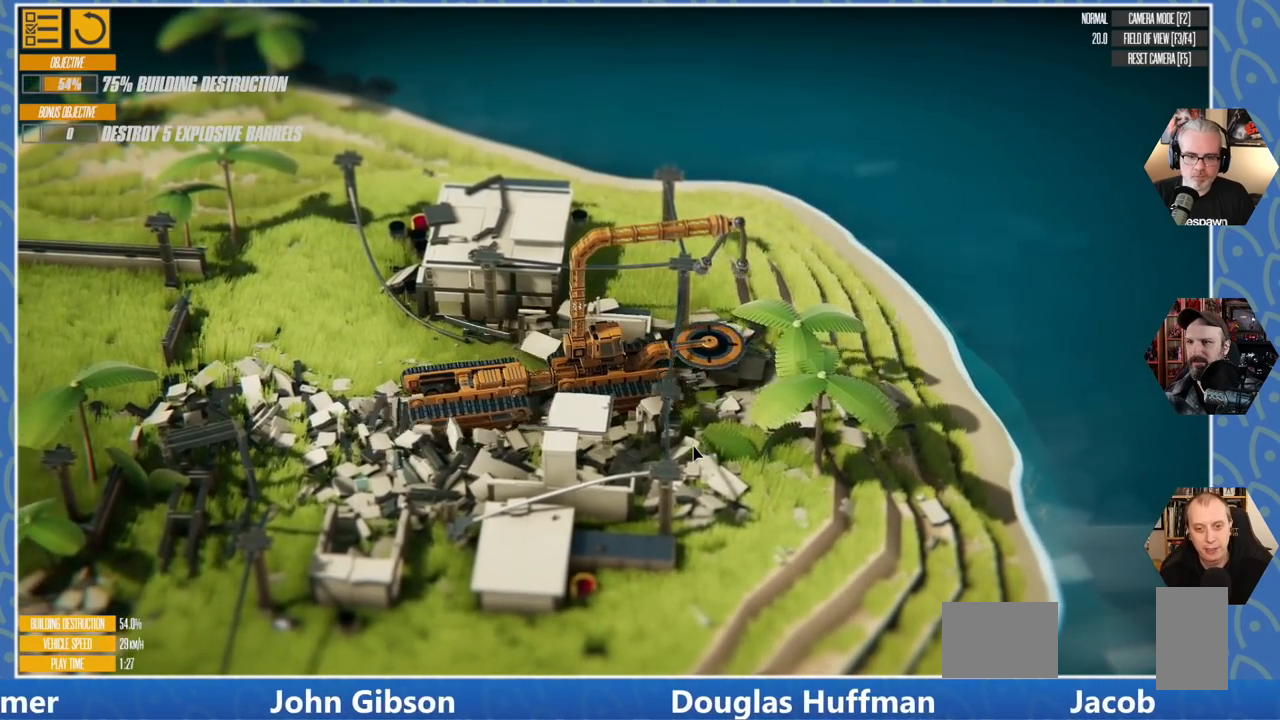
{"keys": [], "events": [[250, "s", "up"], [266, "a", "up"]]}
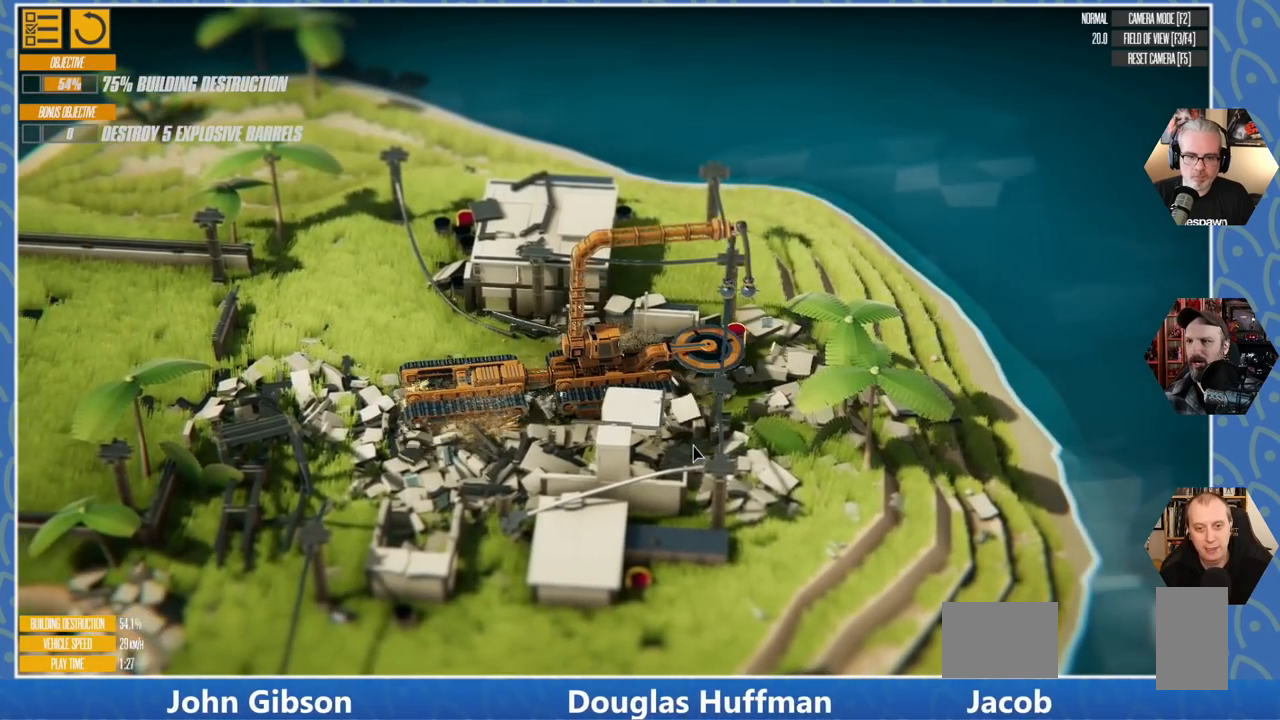
{"keys": ["a", "w"], "events": [[216, "d", "down"], [283, "w", "down"], [350, "d", "up"], [450, "a", "down"]]}